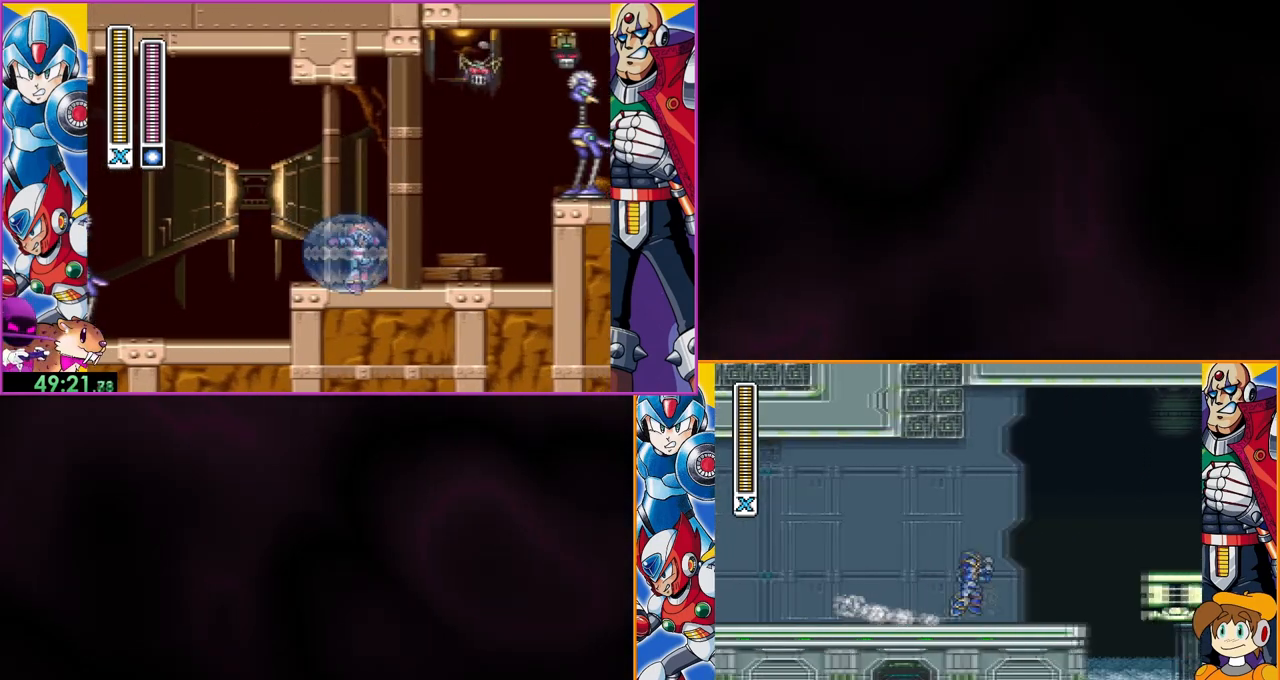
Gameplay with a controller (Nintendo layout); each line is a JSON object with the inputs held at the frame after it. "events" lists button and stick changes between this image and that frame as [ms after this image, input, new state], when the widget could be followed in between. Not read: L3 R3.
{"buttons": [], "events": [[333, "B", "up"], [467, "DPAD_RIGHT", "up"]]}
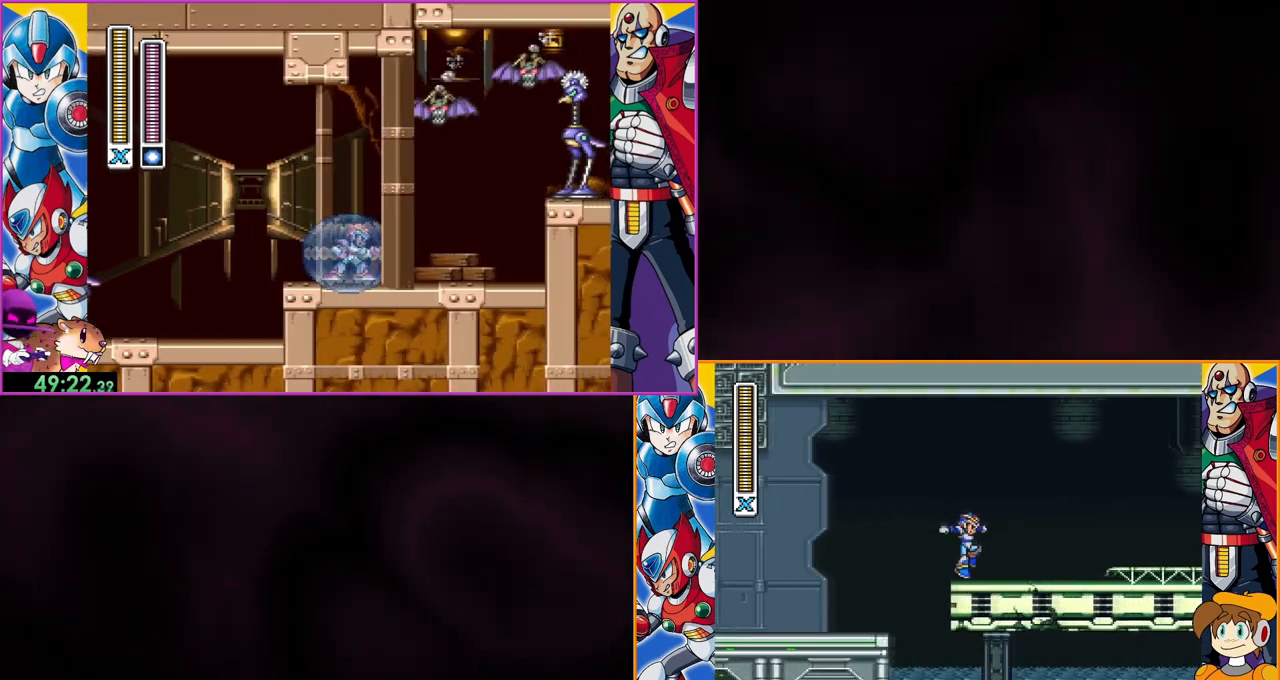
{"buttons": ["B", "DPAD_LEFT"], "events": [[300, "DPAD_LEFT", "down"], [433, "B", "down"]]}
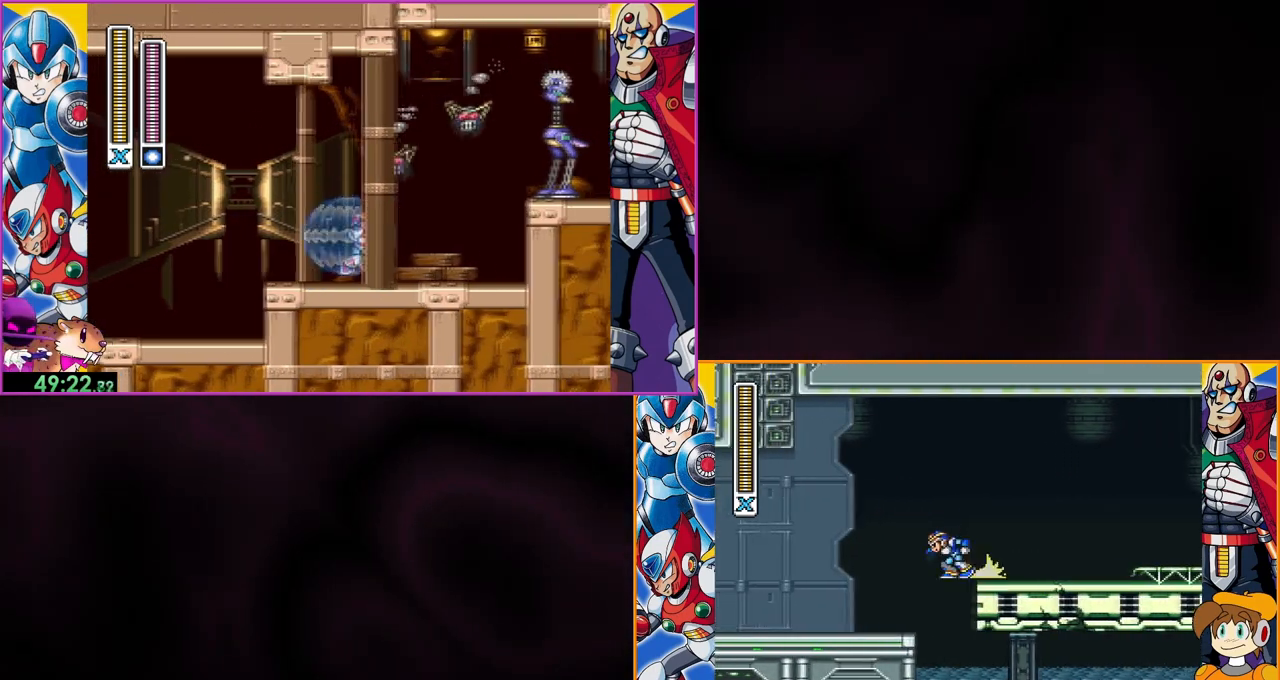
{"buttons": ["B", "DPAD_LEFT"], "events": [[467, "B", "up"], [500, "B", "down"]]}
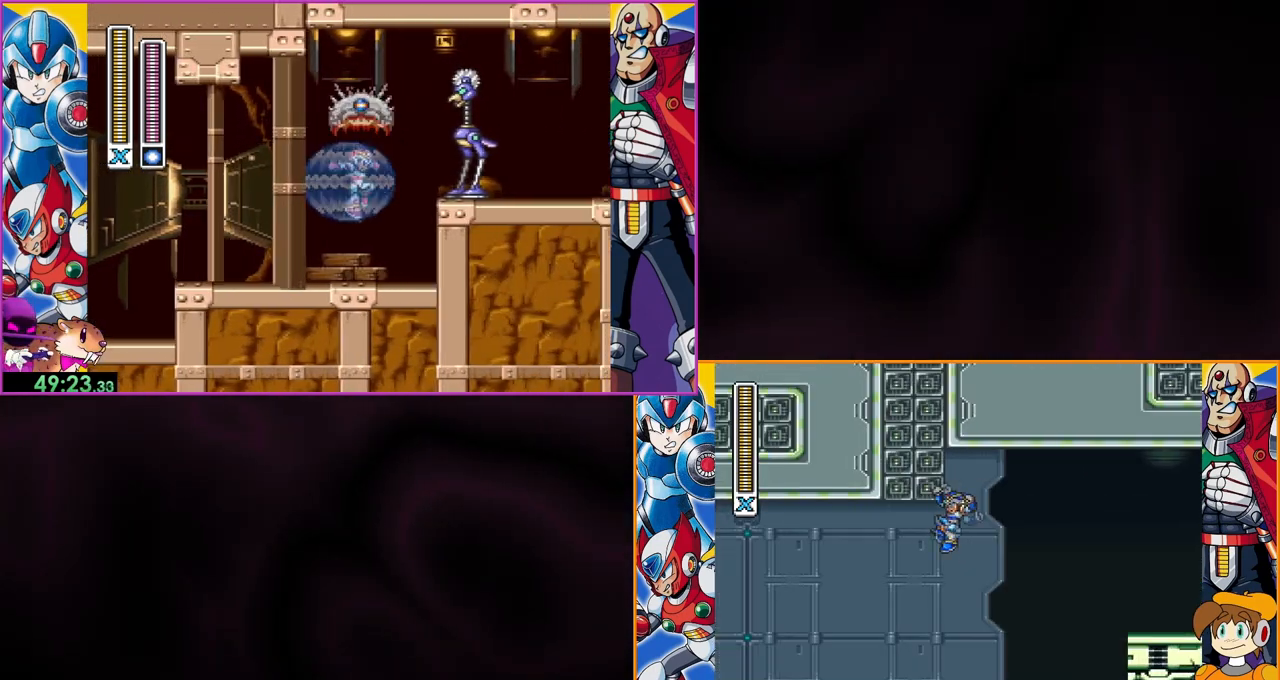
{"buttons": ["B", "DPAD_LEFT"], "events": [[433, "B", "up"], [500, "B", "down"]]}
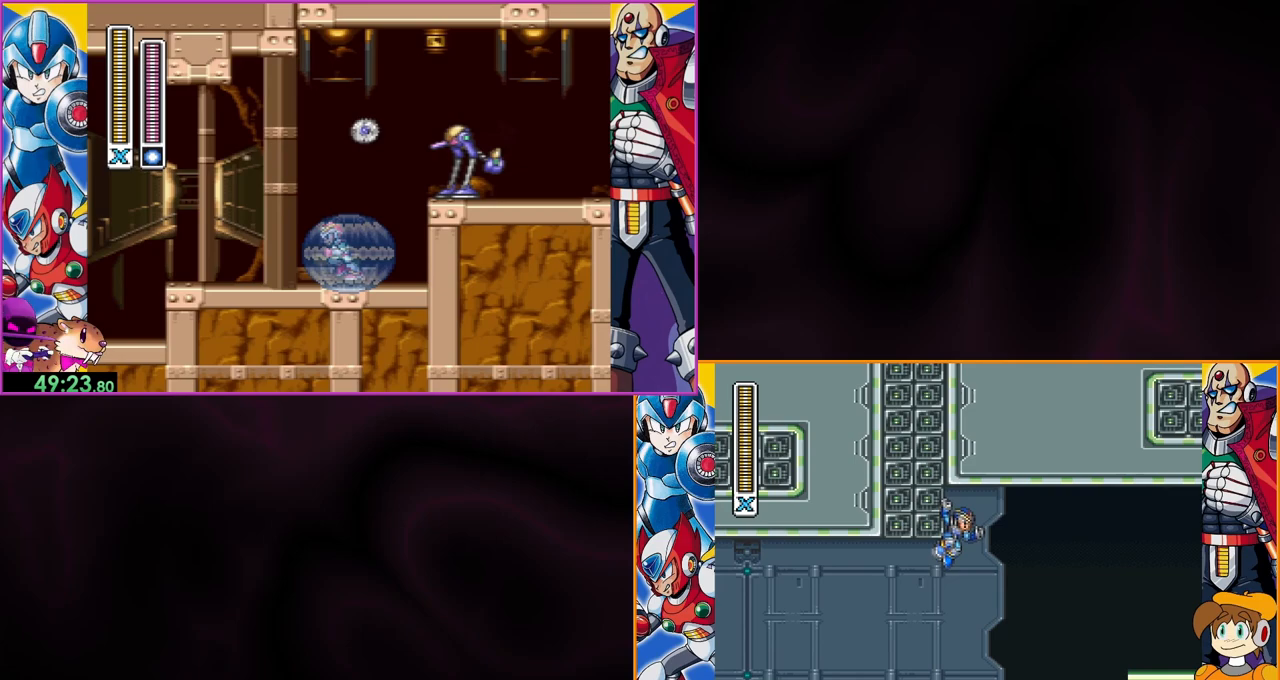
{"buttons": ["DPAD_LEFT"], "events": [[200, "B", "up"], [267, "B", "down"], [500, "B", "up"]]}
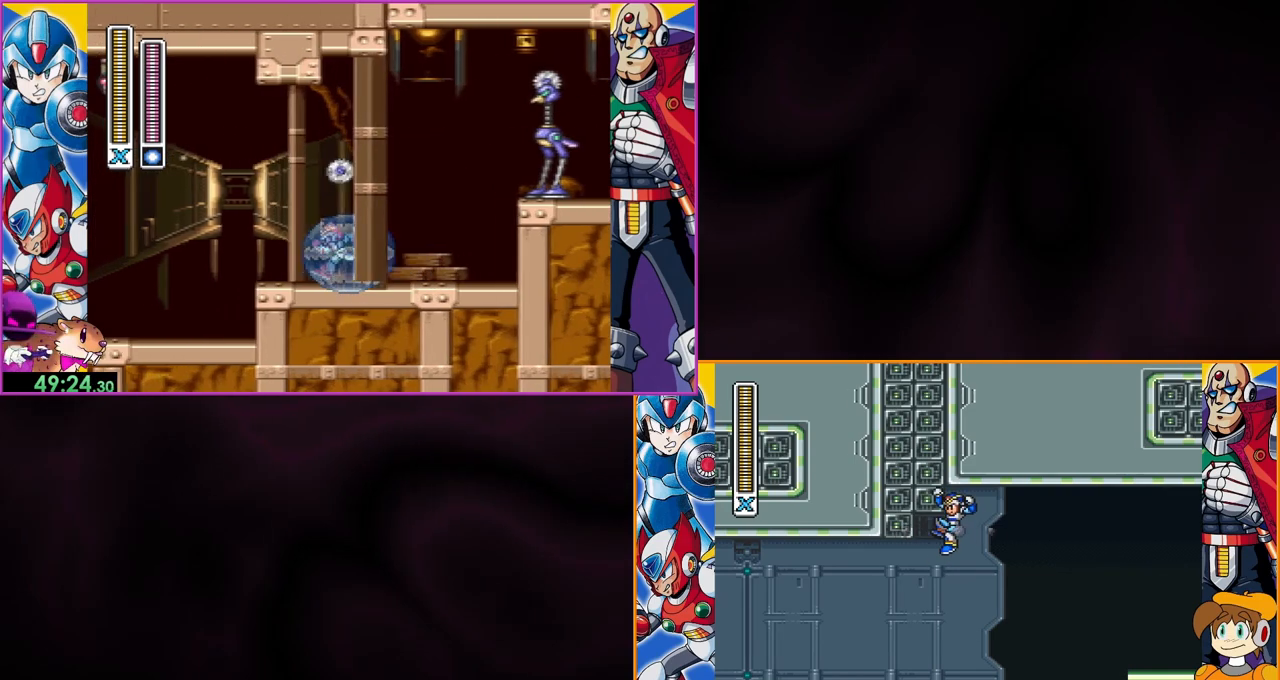
{"buttons": ["DPAD_LEFT"], "events": [[33, "B", "down"], [500, "B", "up"]]}
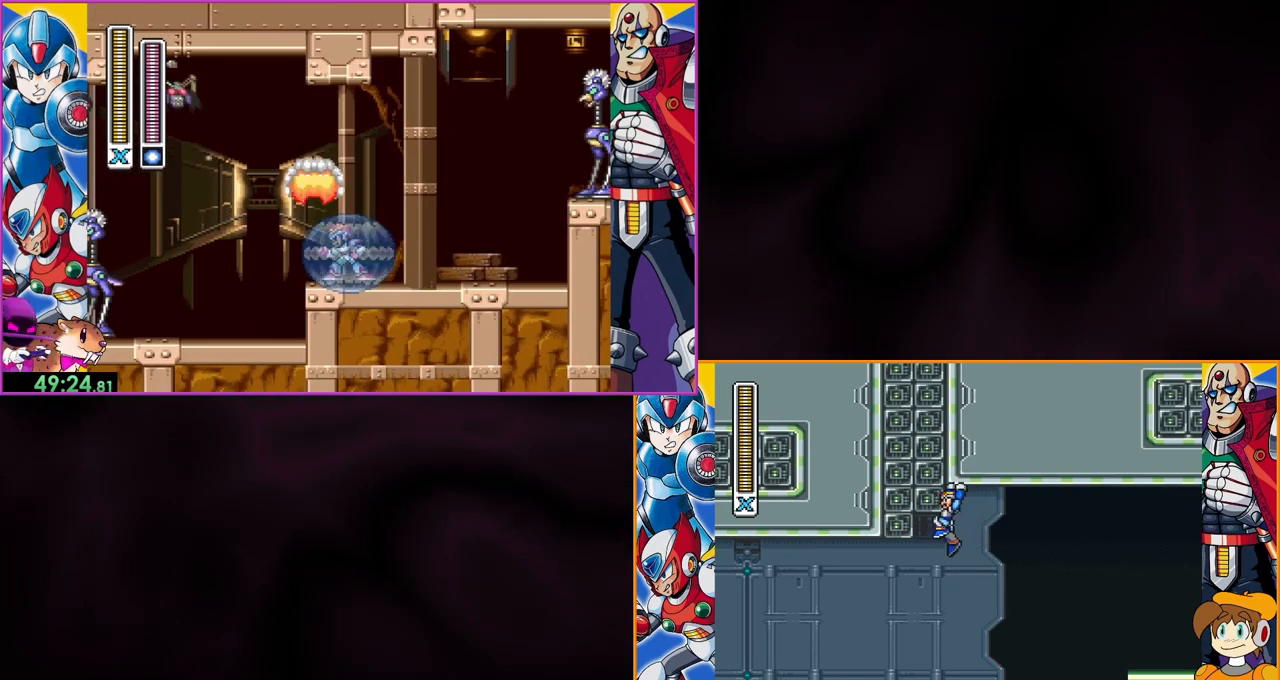
{"buttons": ["B", "DPAD_LEFT"], "events": [[33, "B", "down"], [233, "B", "up"], [333, "B", "down"]]}
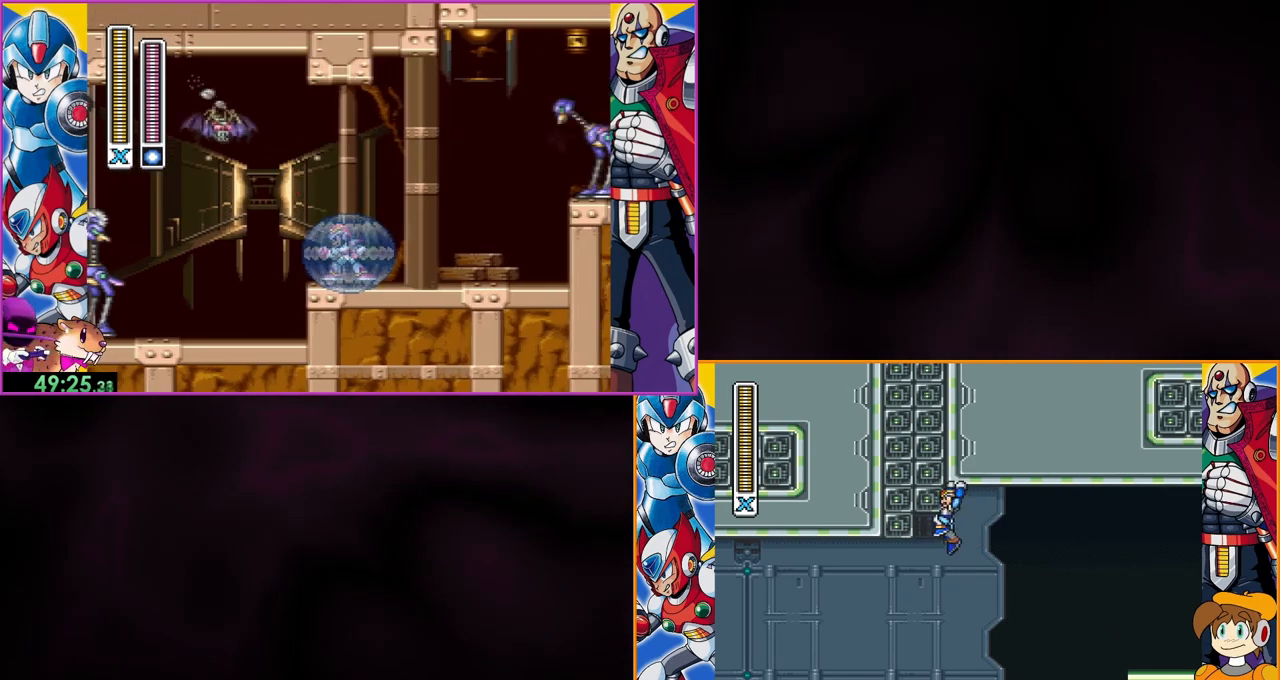
{"buttons": ["B", "DPAD_LEFT"], "events": [[67, "B", "up"], [100, "B", "down"]]}
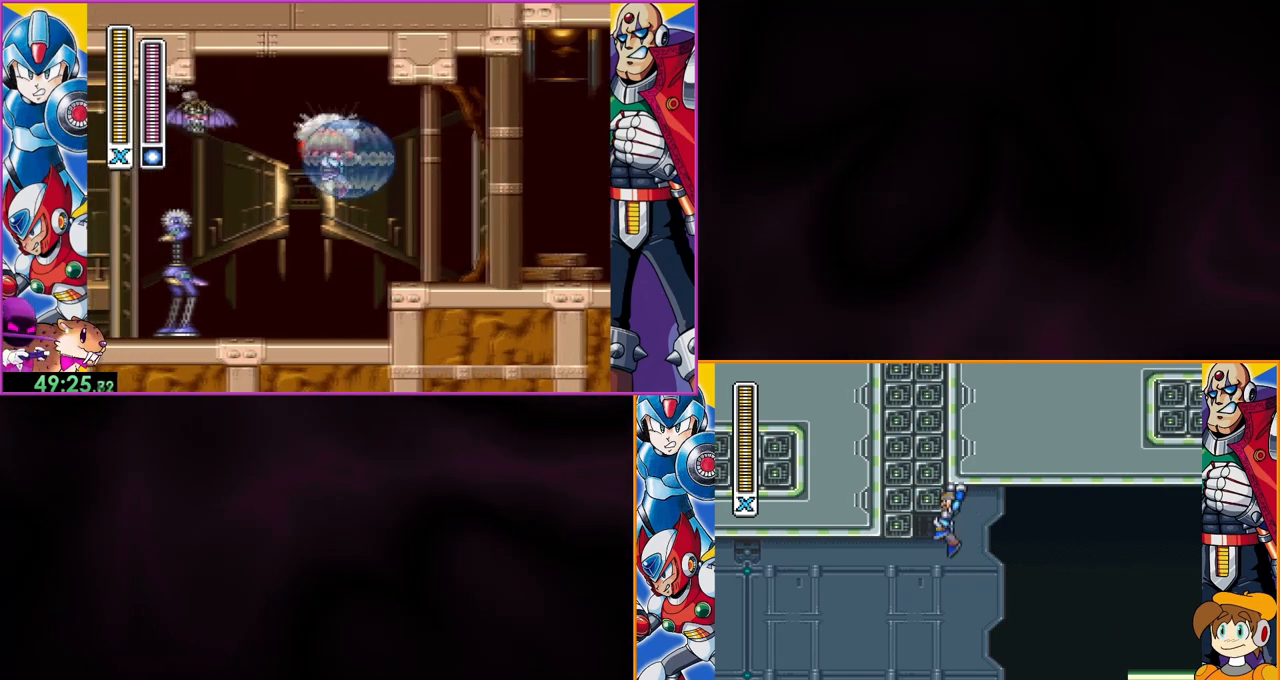
{"buttons": ["B", "DPAD_LEFT"], "events": [[67, "B", "up"], [133, "B", "down"], [333, "B", "up"], [400, "B", "down"]]}
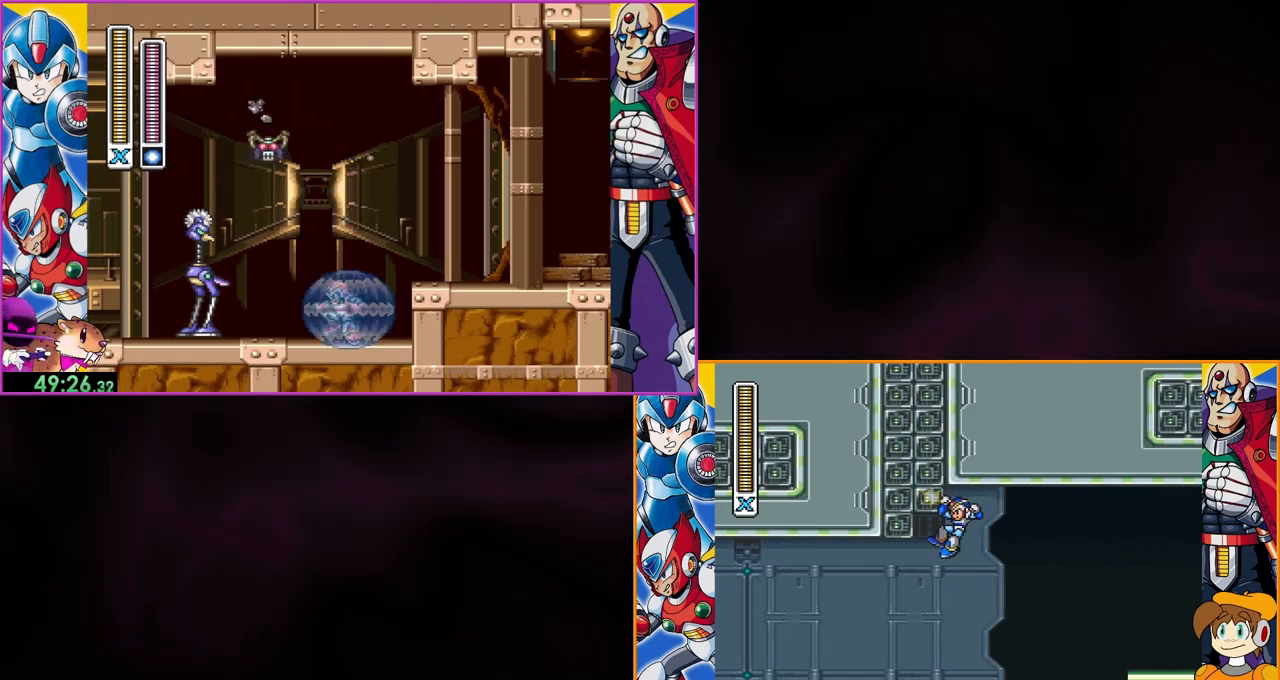
{"buttons": ["B", "DPAD_LEFT"], "events": [[200, "B", "up"], [233, "B", "down"]]}
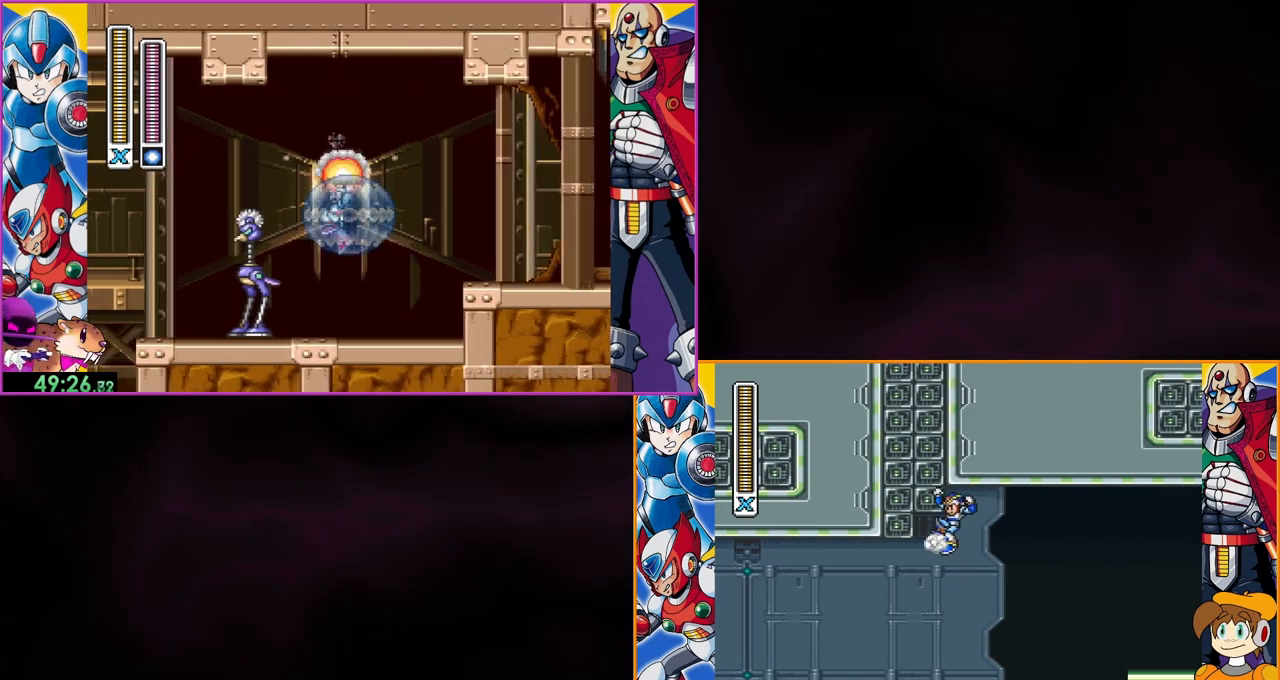
{"buttons": ["DPAD_LEFT"], "events": [[33, "B", "up"], [133, "B", "down"], [433, "B", "up"]]}
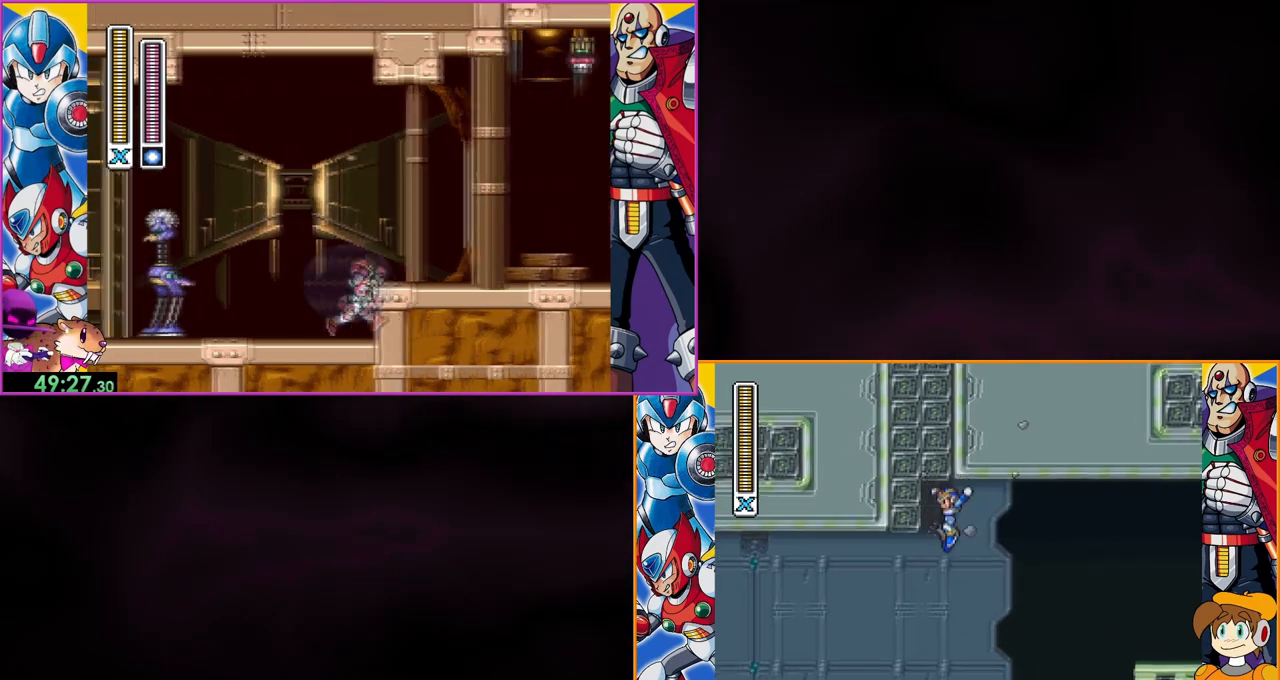
{"buttons": ["B", "DPAD_LEFT"], "events": [[133, "B", "down"]]}
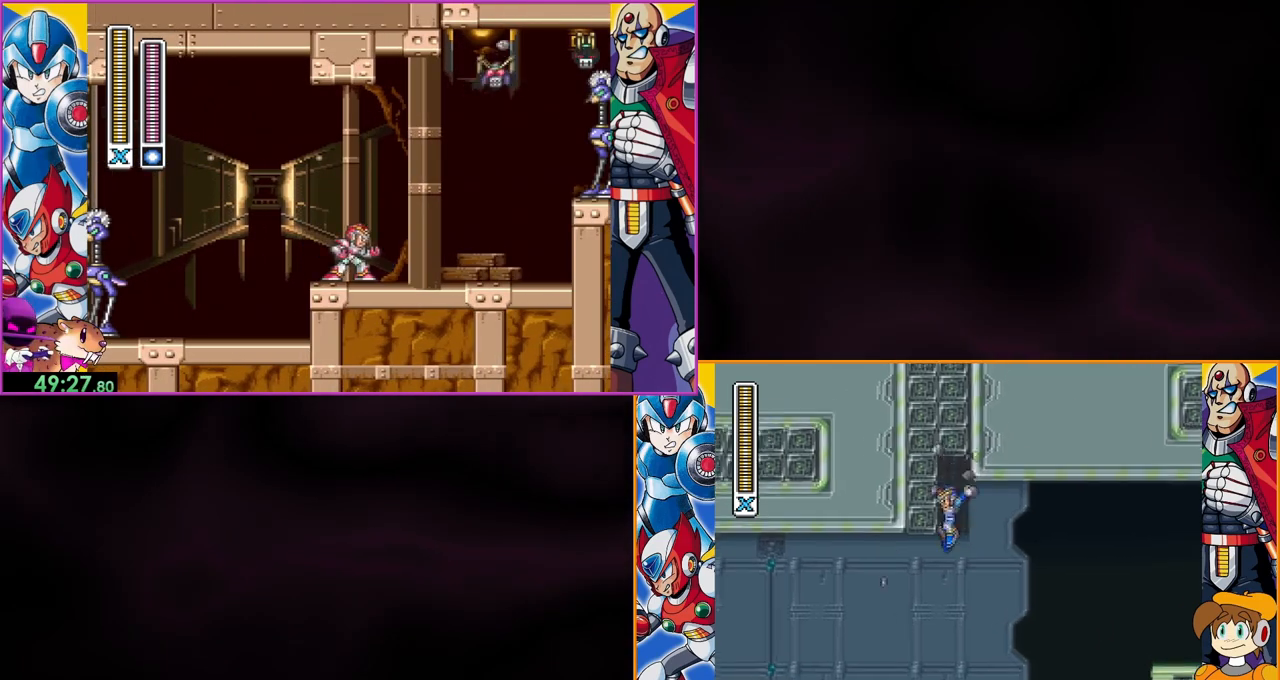
{"buttons": ["B", "DPAD_LEFT"], "events": []}
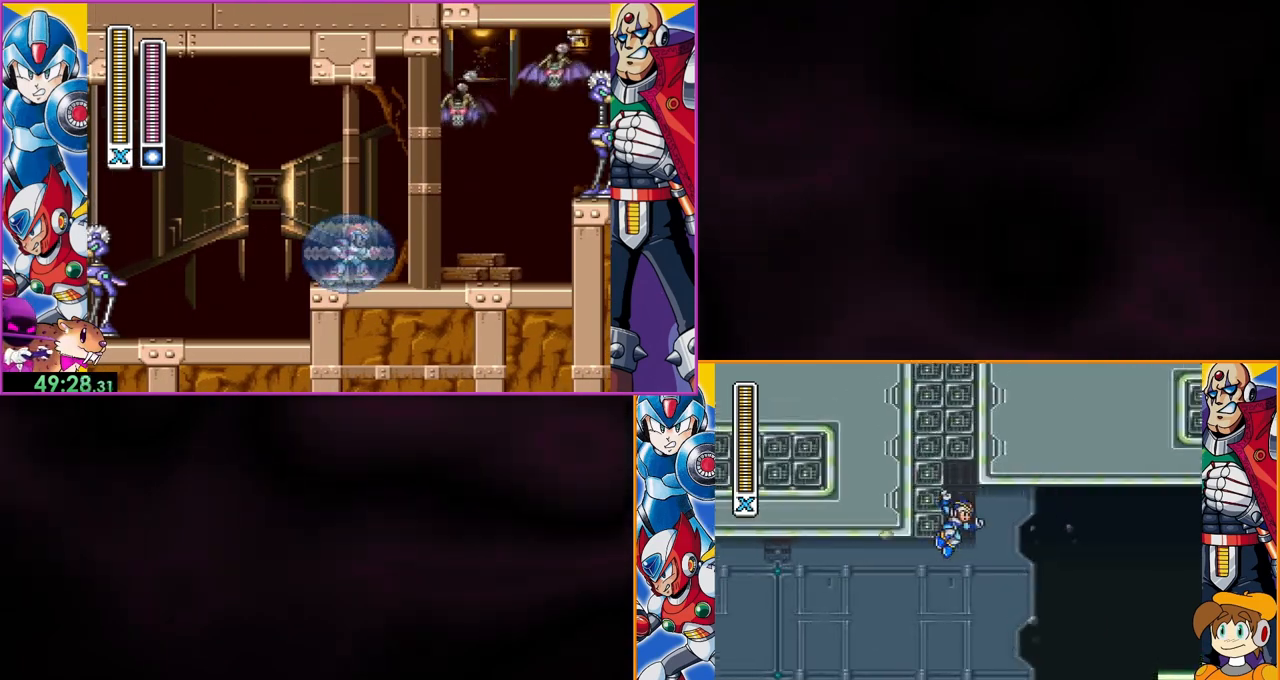
{"buttons": ["DPAD_LEFT"], "events": [[500, "B", "up"]]}
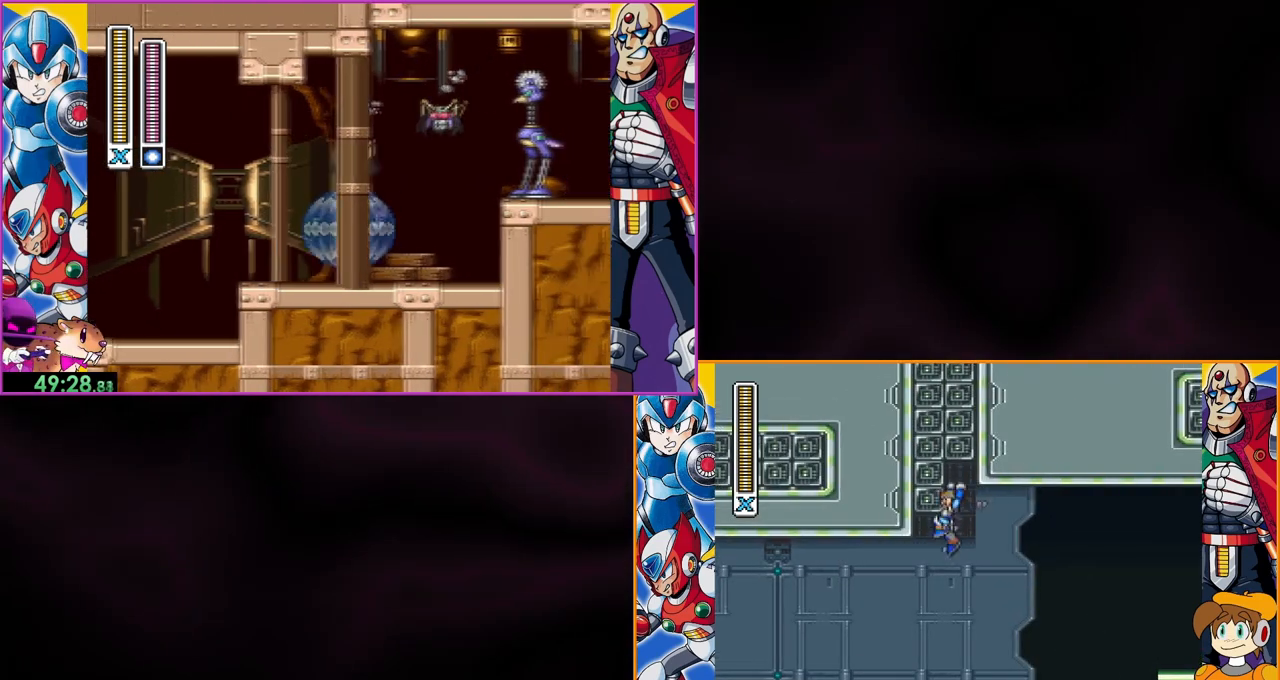
{"buttons": ["B", "DPAD_LEFT"], "events": [[67, "B", "down"], [167, "B", "up"], [233, "B", "down"], [433, "B", "up"], [467, "B", "down"]]}
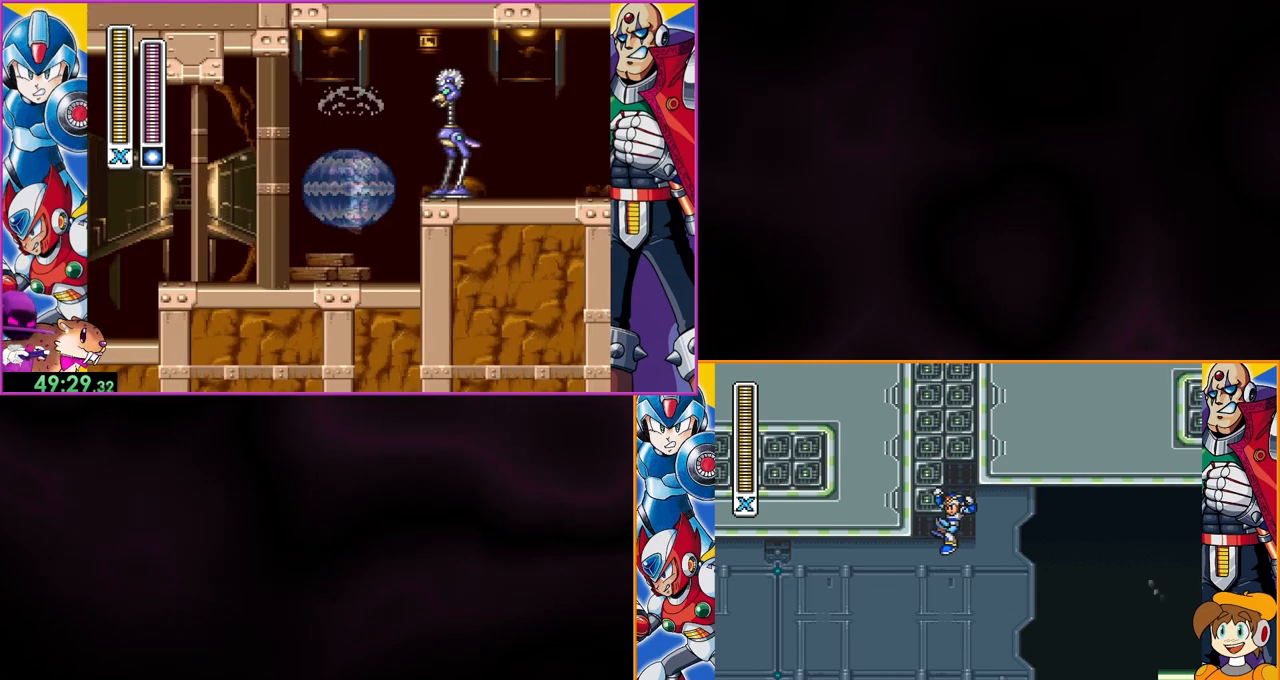
{"buttons": ["B", "DPAD_LEFT"], "events": [[133, "B", "up"], [167, "B", "down"], [300, "B", "up"], [367, "B", "down"], [433, "B", "up"], [500, "B", "down"]]}
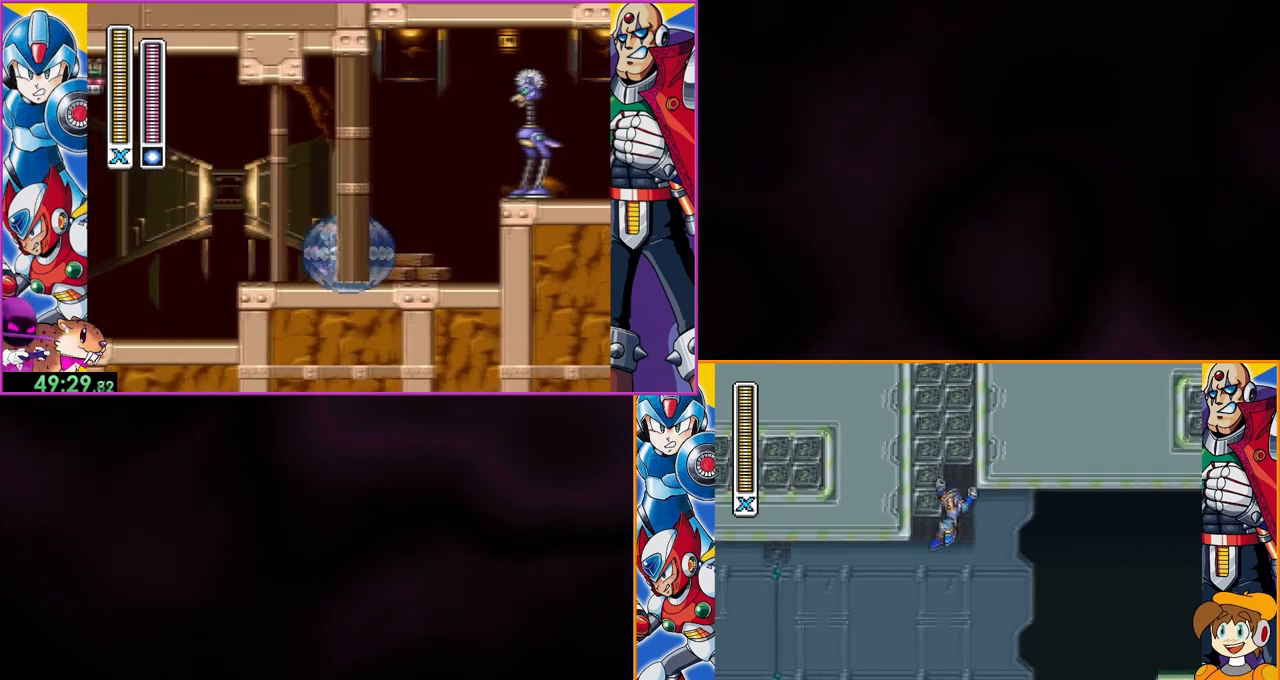
{"buttons": ["B", "DPAD_LEFT"], "events": [[100, "B", "up"], [167, "B", "down"], [233, "B", "up"], [267, "B", "down"], [400, "B", "up"], [433, "B", "down"]]}
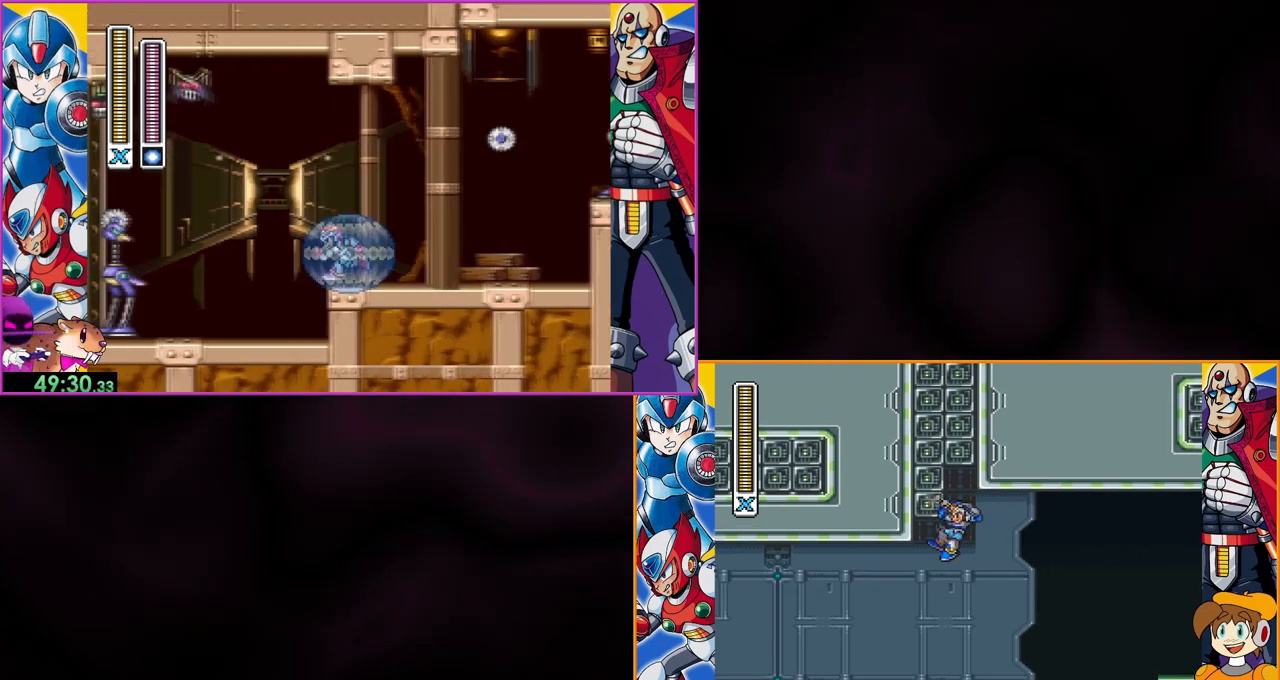
{"buttons": ["B", "DPAD_LEFT"], "events": [[33, "B", "up"], [67, "B", "down"], [200, "B", "up"], [267, "B", "down"], [367, "B", "up"], [433, "B", "down"]]}
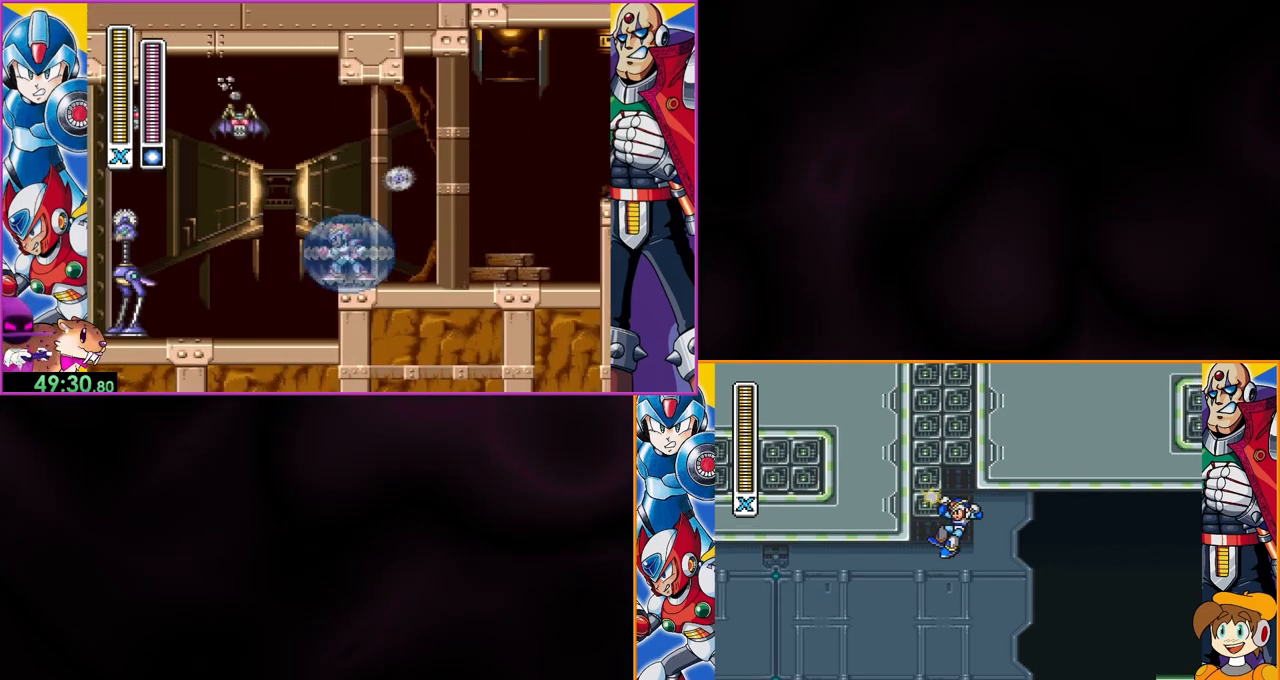
{"buttons": ["B", "DPAD_LEFT"], "events": [[67, "B", "up"], [167, "B", "down"]]}
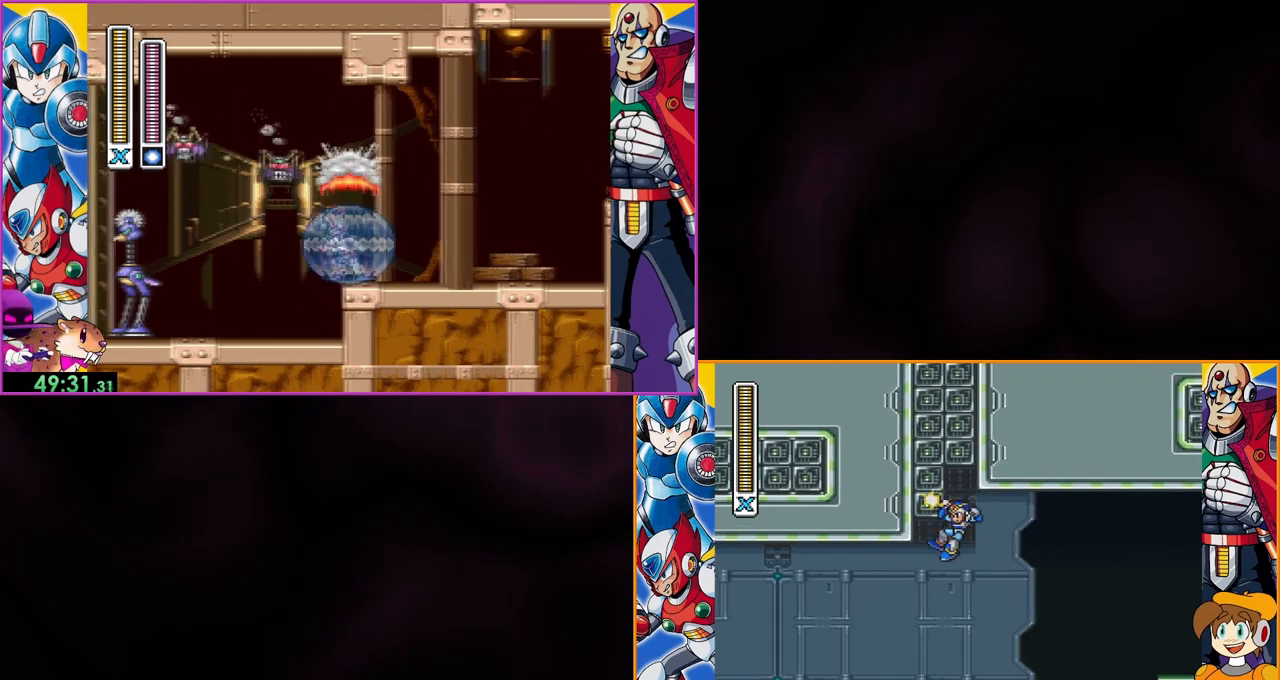
{"buttons": ["DPAD_LEFT"], "events": [[67, "B", "up"], [133, "B", "down"], [267, "B", "up"], [367, "B", "down"], [500, "B", "up"]]}
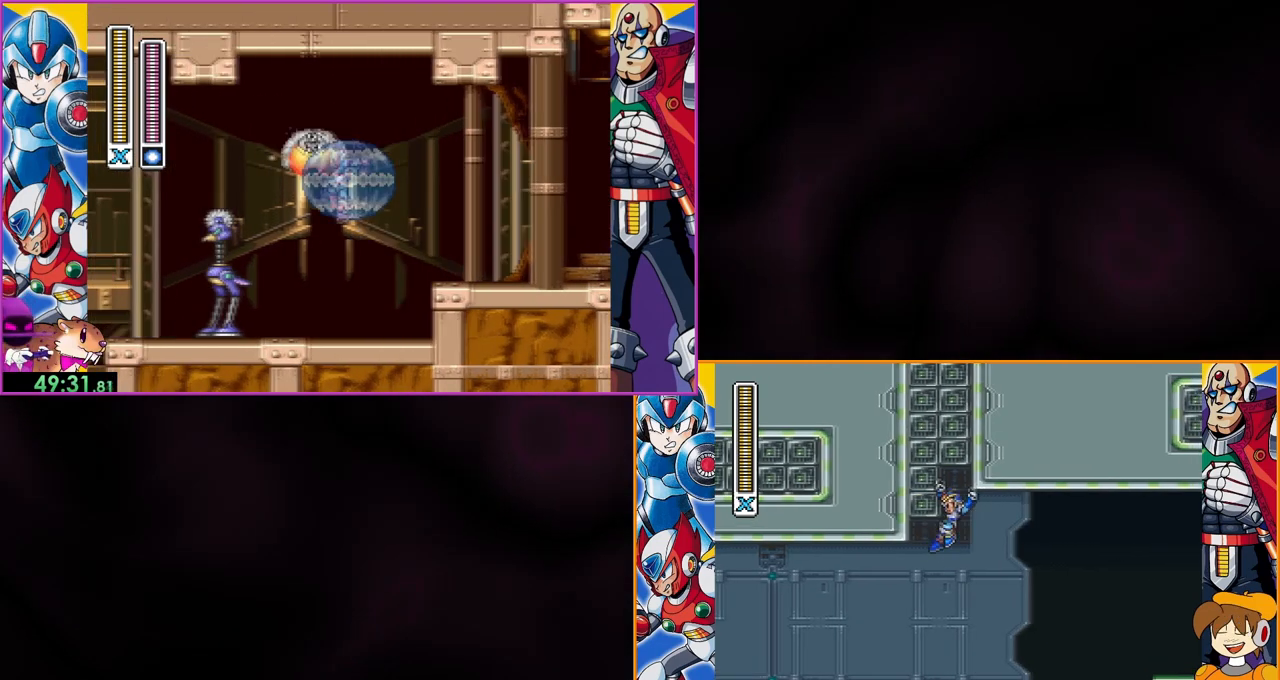
{"buttons": ["B", "DPAD_LEFT"], "events": [[33, "B", "down"], [200, "B", "up"], [233, "B", "down"], [400, "B", "up"], [433, "B", "down"]]}
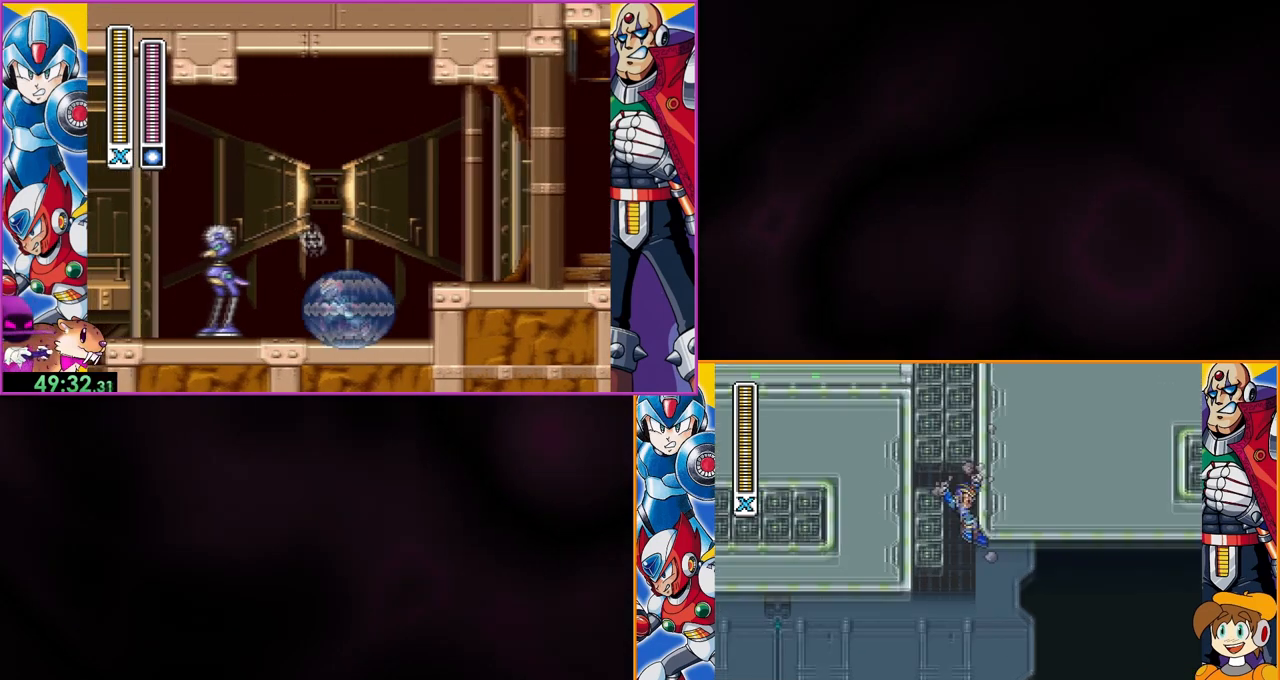
{"buttons": ["DPAD_LEFT"], "events": [[133, "B", "up"], [233, "B", "down"], [467, "B", "up"]]}